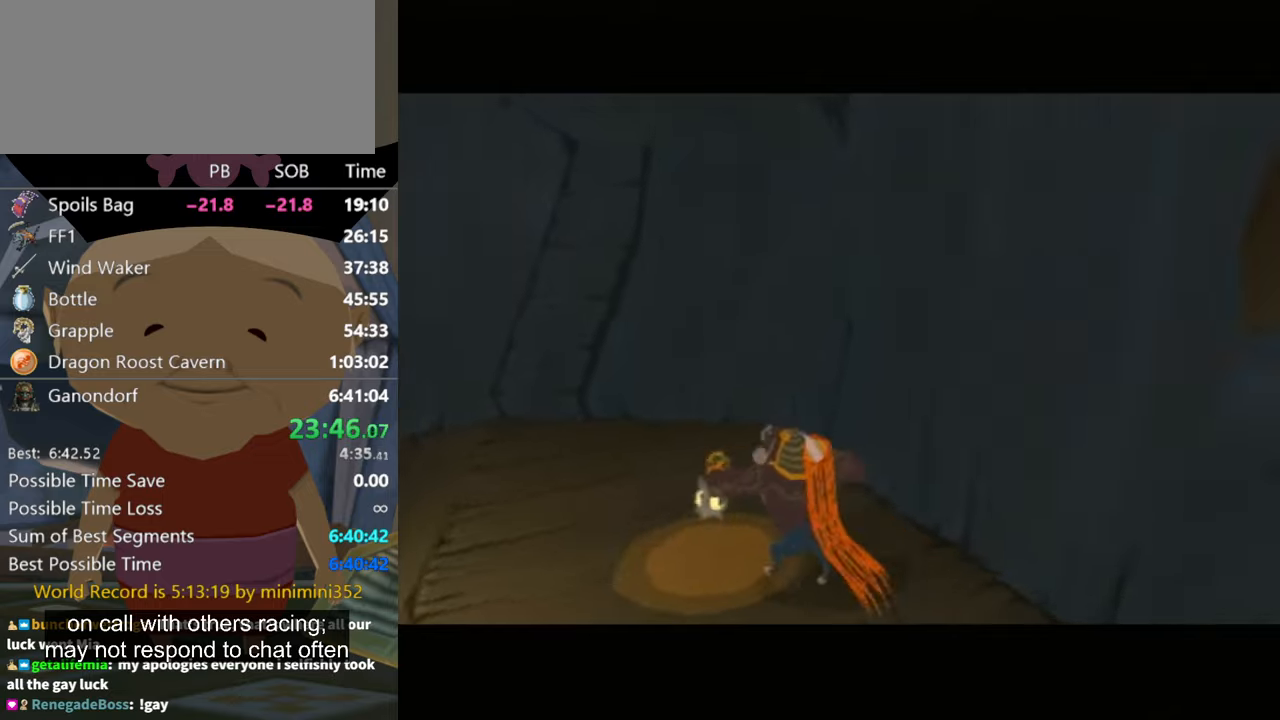
Gameplay with a controller (Nintendo layout); each line is a JSON object with the inputs held at the frame after it. "events" lists button and stick changes between this image and that frame as [ms after this image, input, new state], when the widget could be followed in between. Not read: L3 R3.
{"buttons": [], "left_stick": "up", "right_stick": "center", "events": []}
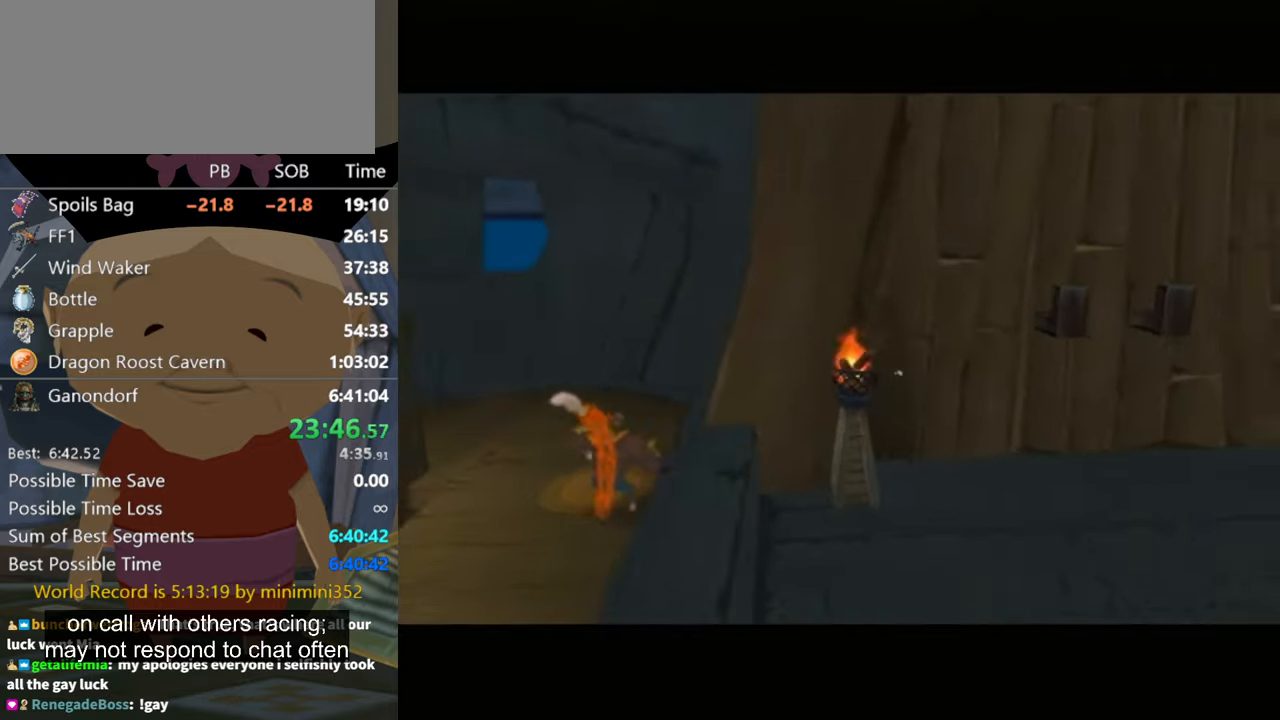
{"buttons": [], "left_stick": "up", "right_stick": "center", "events": []}
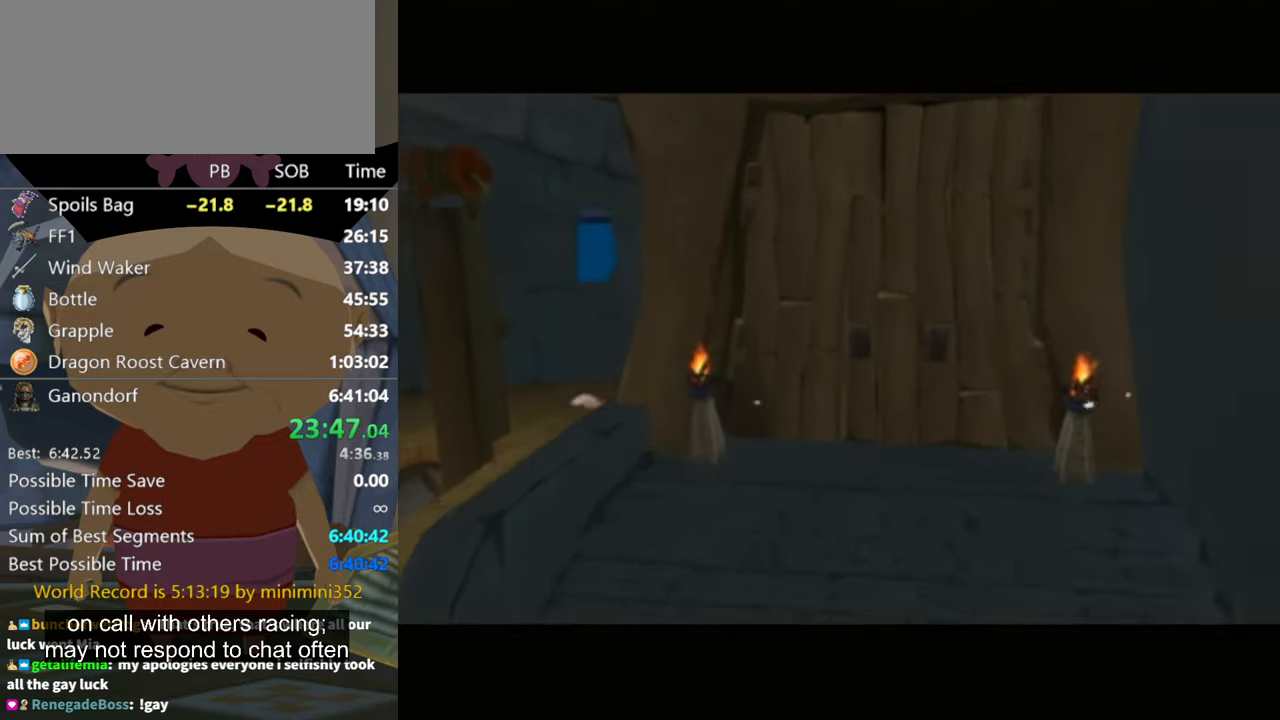
{"buttons": [], "left_stick": "up", "right_stick": "center", "events": []}
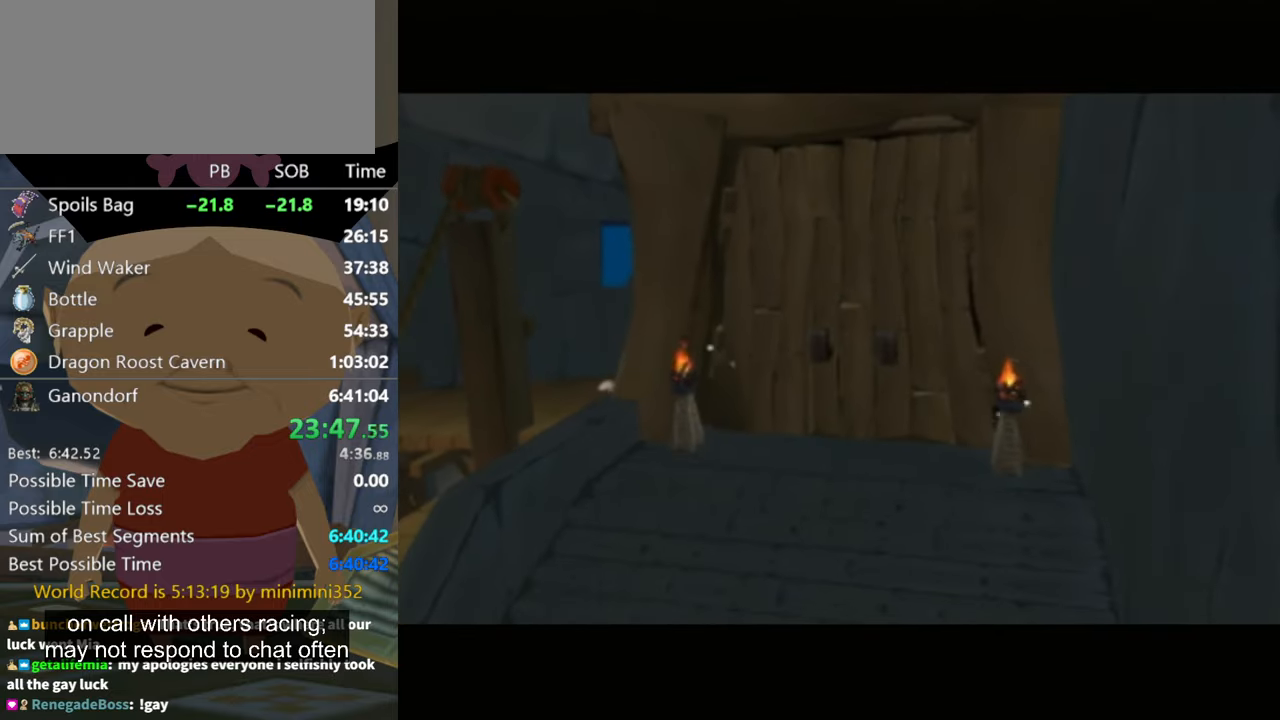
{"buttons": [], "left_stick": "up", "right_stick": "center", "events": []}
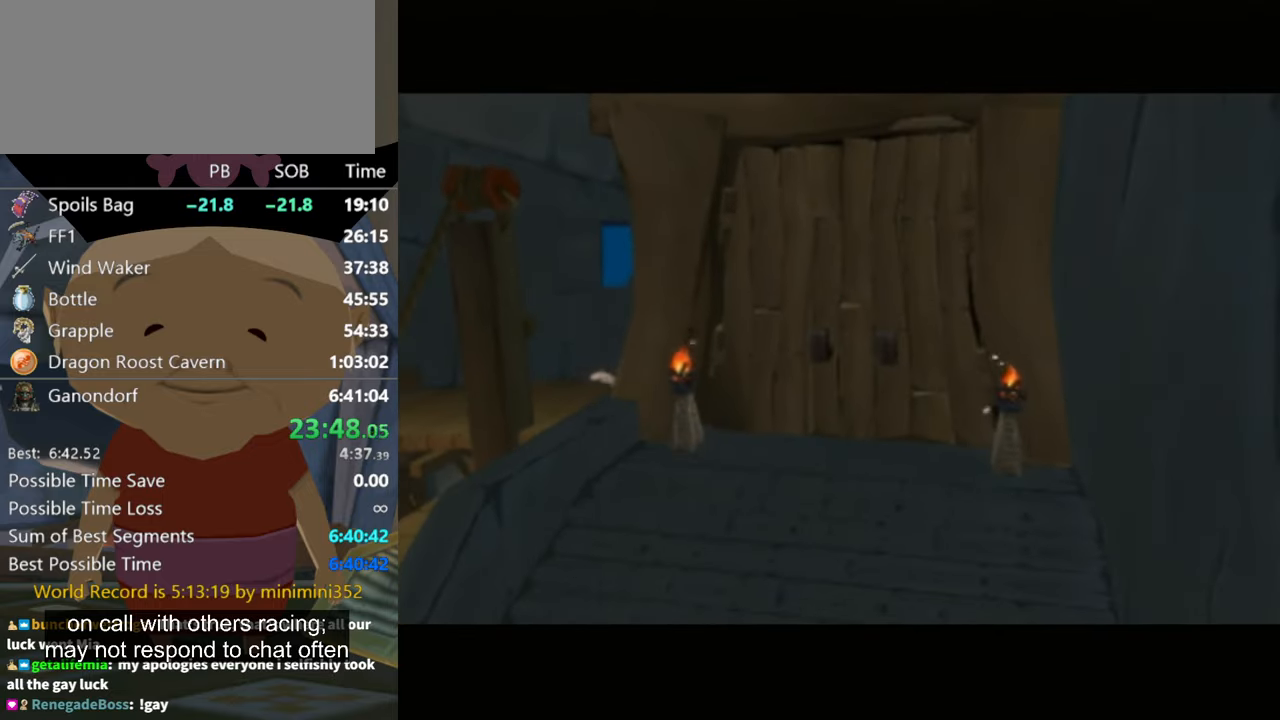
{"buttons": [], "left_stick": "up", "right_stick": "center", "events": []}
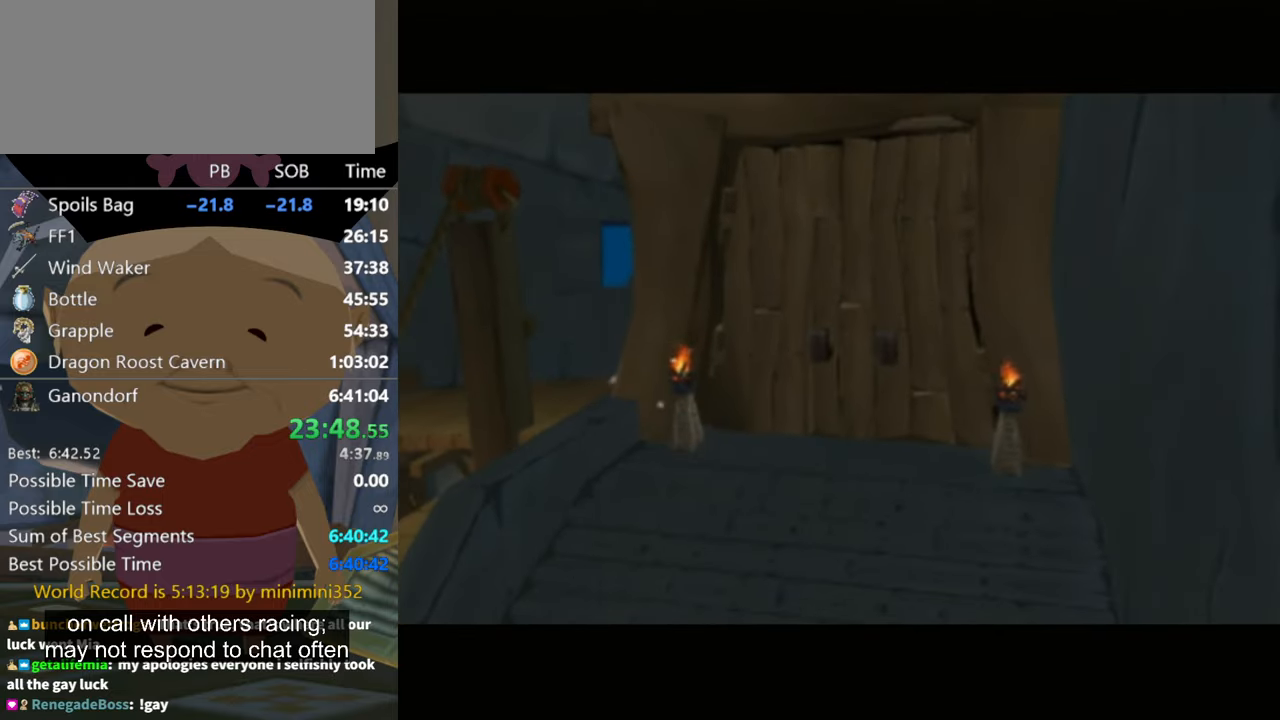
{"buttons": [], "left_stick": "up", "right_stick": "center", "events": []}
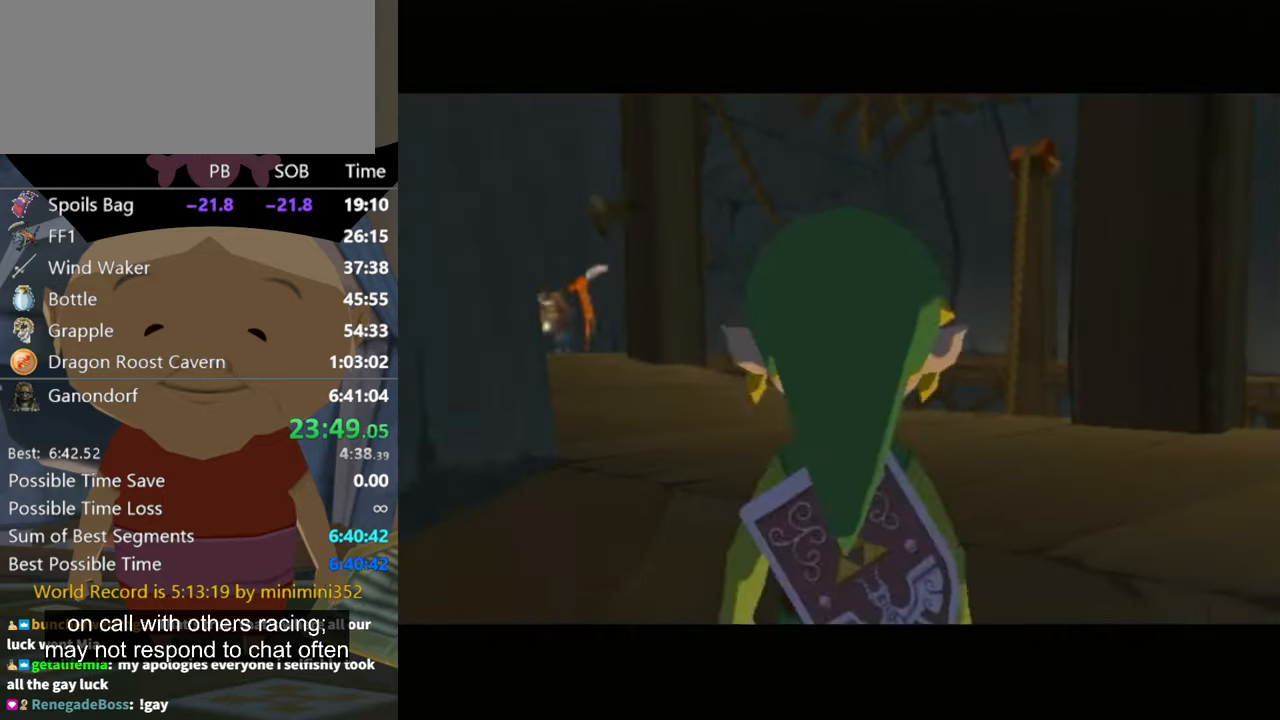
{"buttons": [], "left_stick": "up", "right_stick": "center", "events": [[433, "A", "down"], [500, "A", "up"]]}
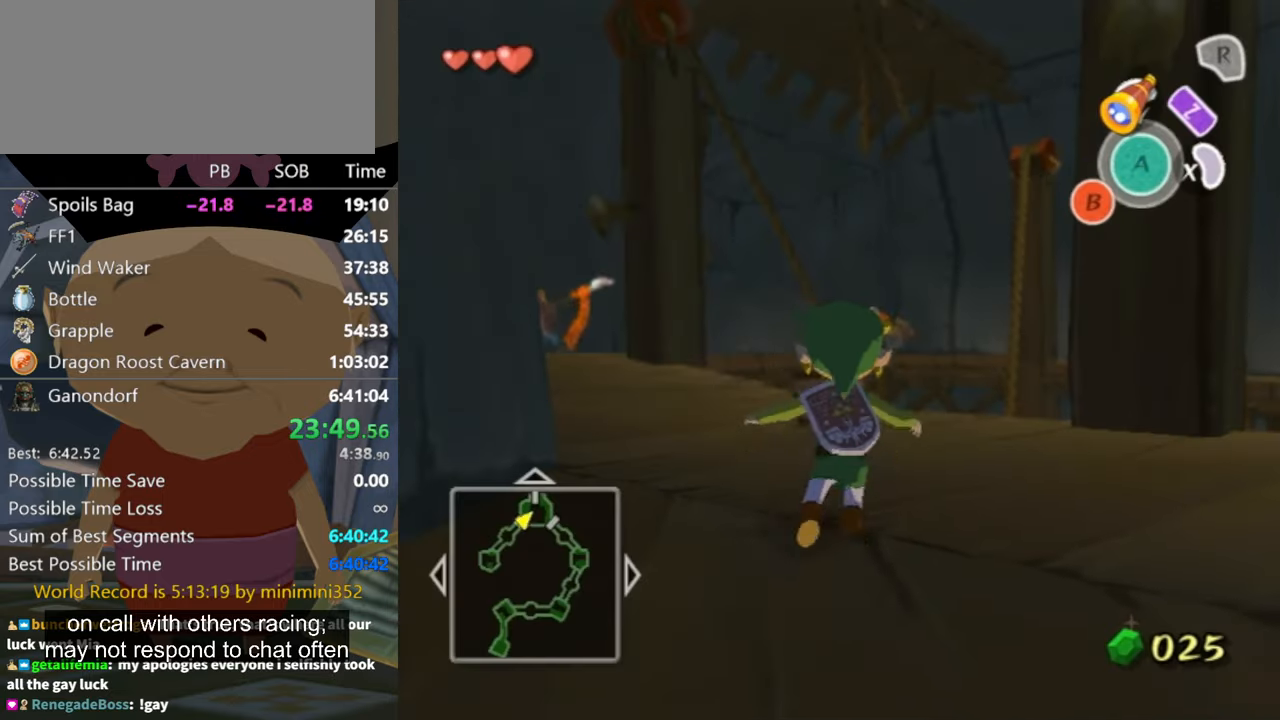
{"buttons": [], "left_stick": "up", "right_stick": "center", "events": []}
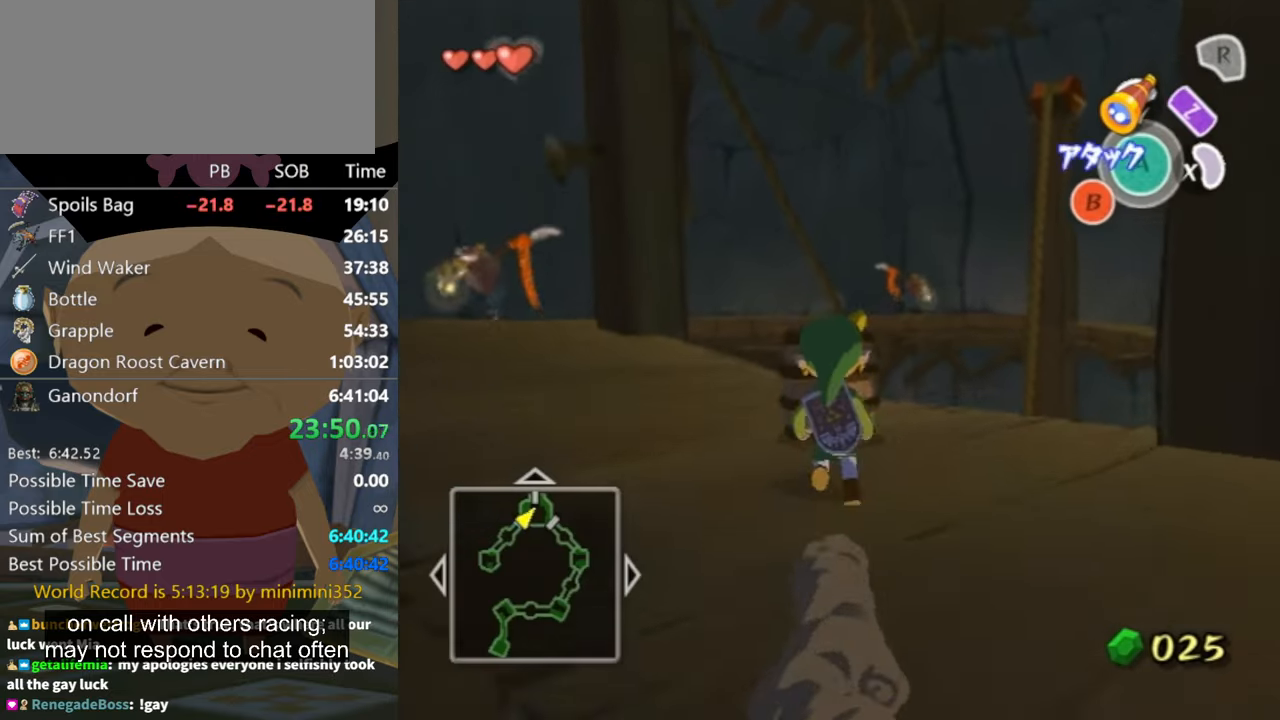
{"buttons": ["A"], "left_stick": "center", "right_stick": "center", "events": [[366, "left_stick", "center"], [400, "A", "down"], [466, "A", "up"], [500, "A", "down"]]}
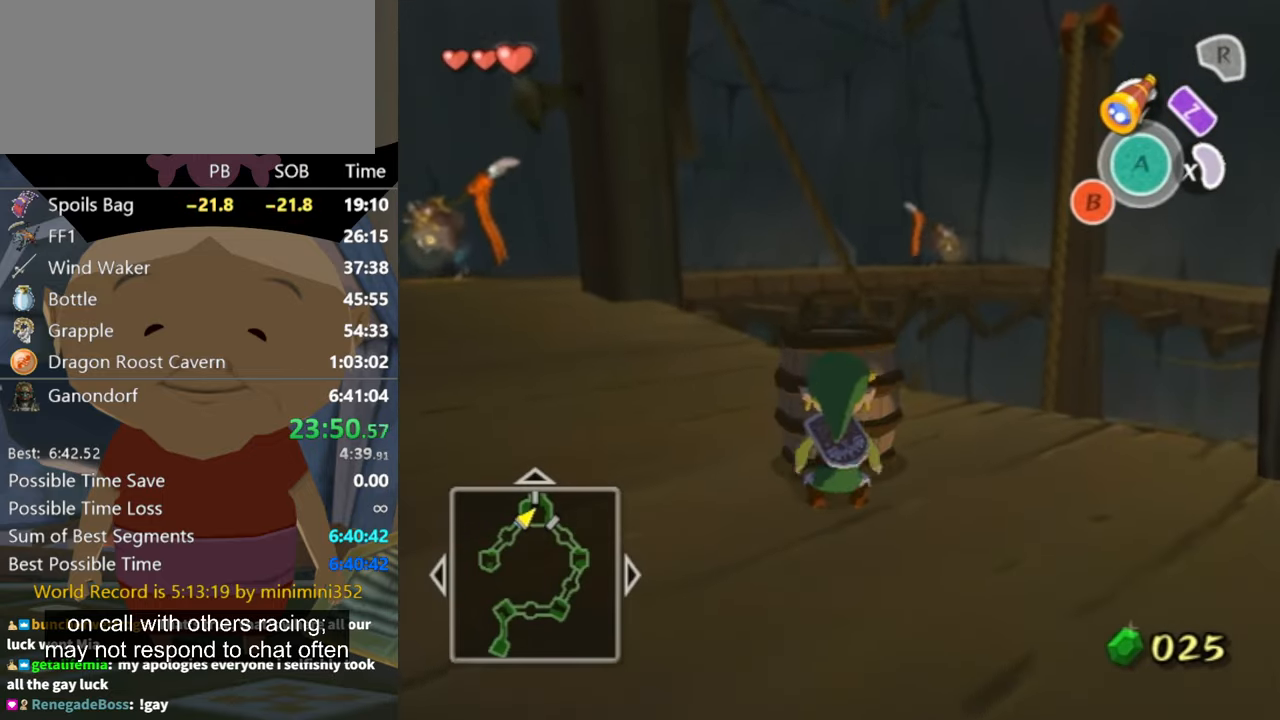
{"buttons": [], "left_stick": "center", "right_stick": "center", "events": [[66, "A", "up"], [133, "A", "down"], [200, "A", "up"], [300, "A", "down"], [366, "A", "up"], [466, "A", "down"], [500, "A", "up"]]}
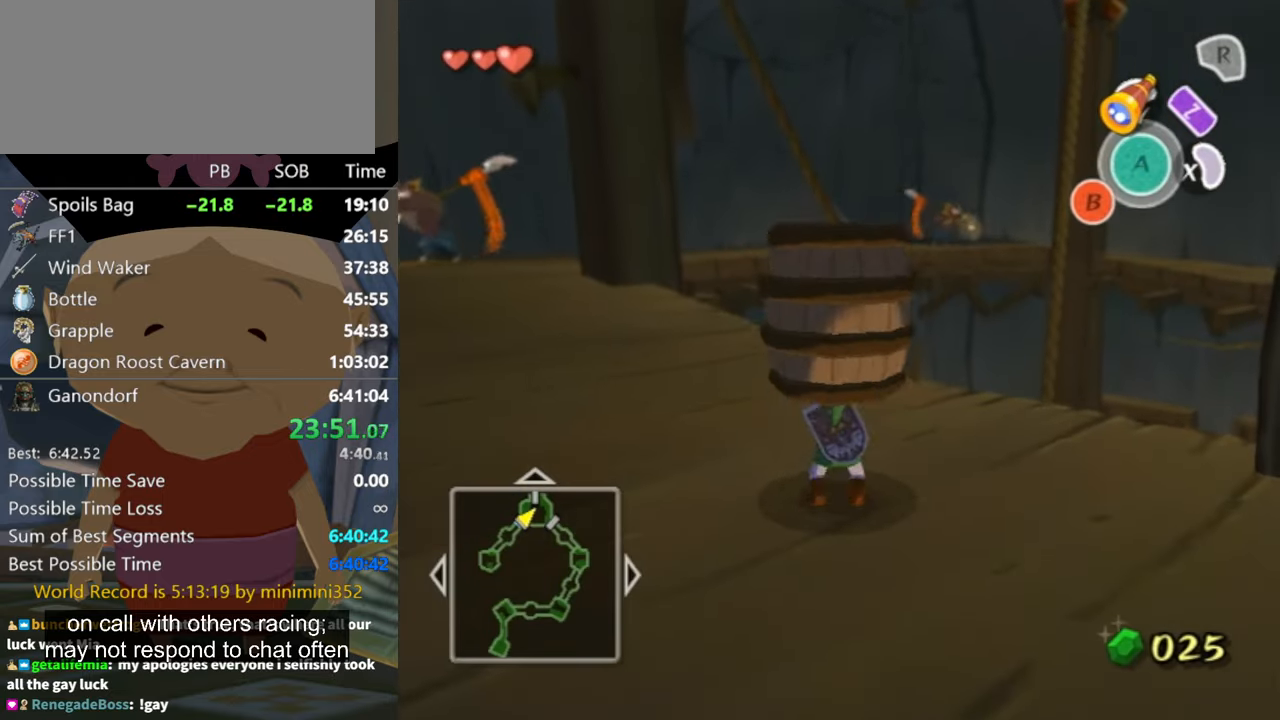
{"buttons": [], "left_stick": "center", "right_stick": "center", "events": [[66, "A", "down"], [100, "A", "up"], [167, "A", "down"], [234, "A", "up"], [334, "A", "down"], [367, "A", "up"], [434, "A", "down"], [500, "A", "up"]]}
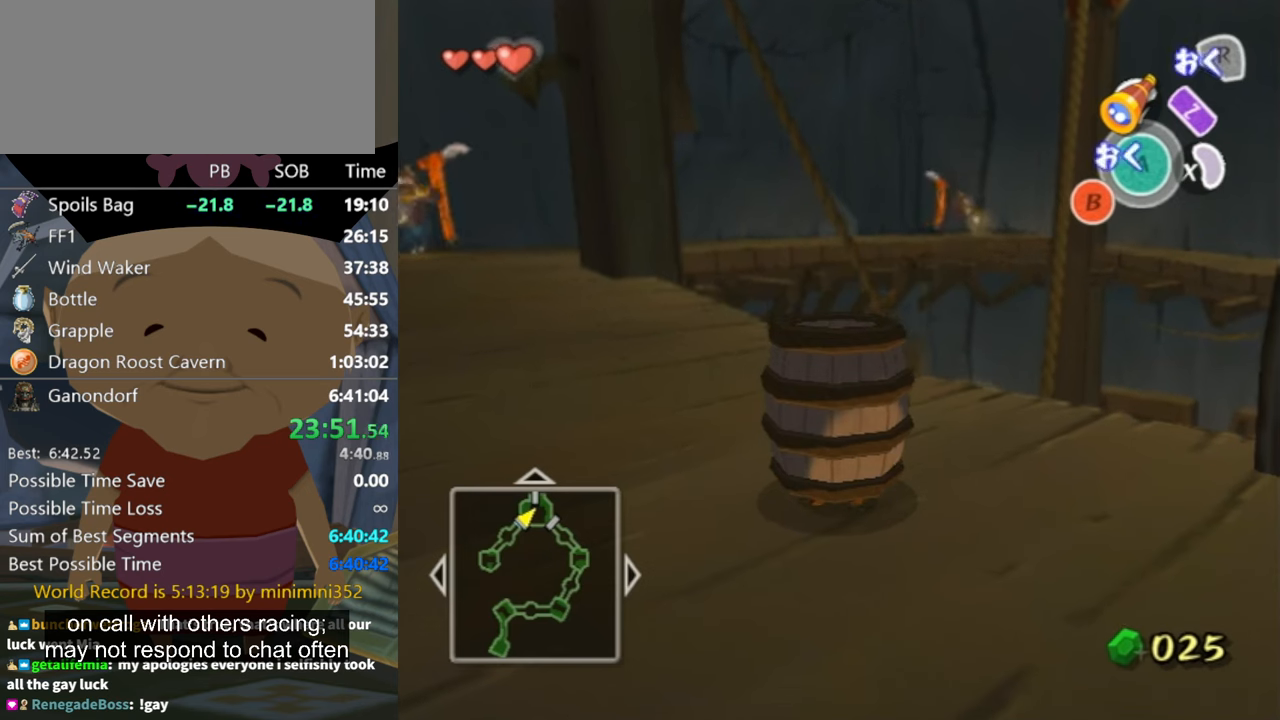
{"buttons": [], "left_stick": "up-left", "right_stick": "center", "events": [[34, "A", "down"], [100, "A", "up"], [367, "left_stick", "up-left"]]}
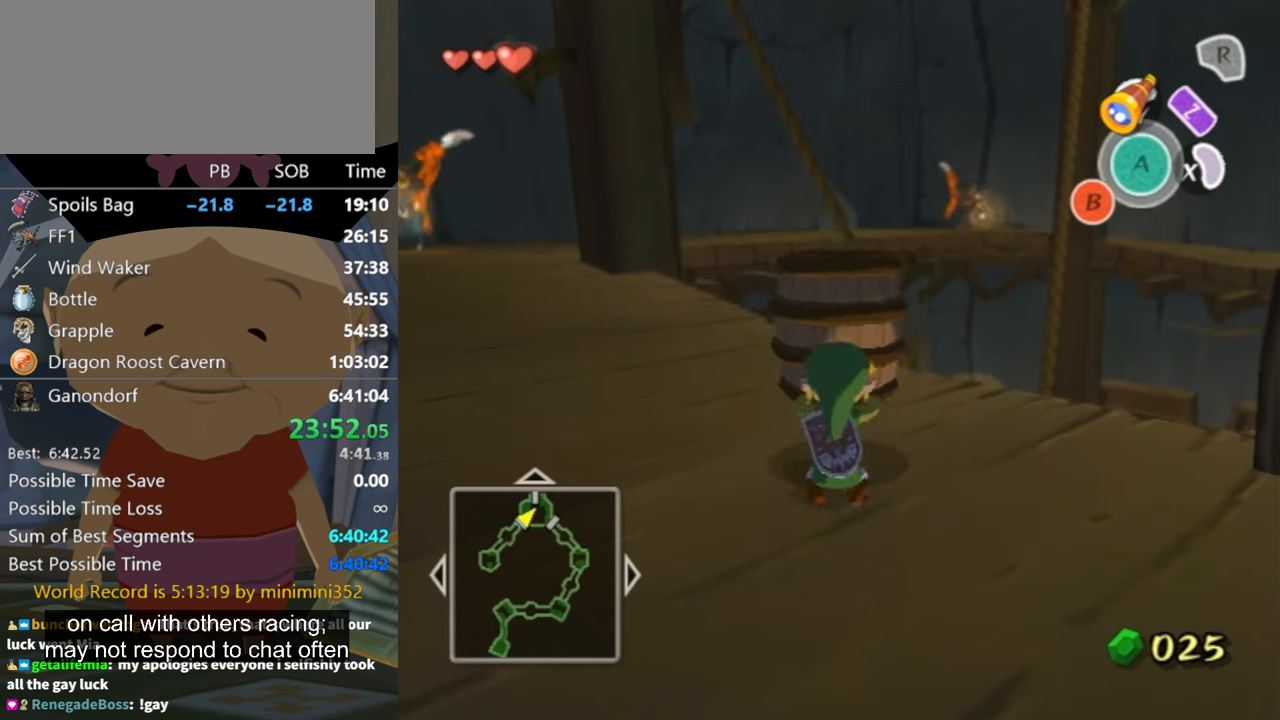
{"buttons": [], "left_stick": "up-left", "right_stick": "center", "events": []}
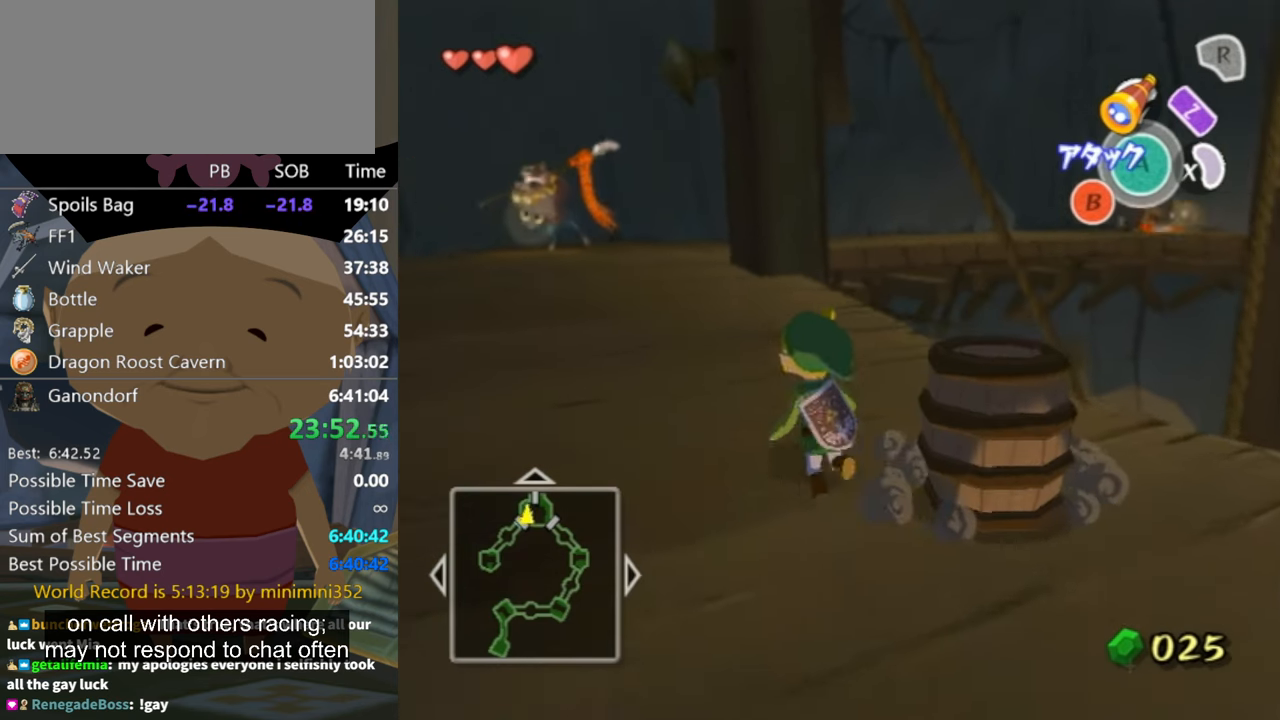
{"buttons": [], "left_stick": "up", "right_stick": "center", "events": [[100, "A", "down"], [167, "A", "up"], [367, "left_stick", "up"]]}
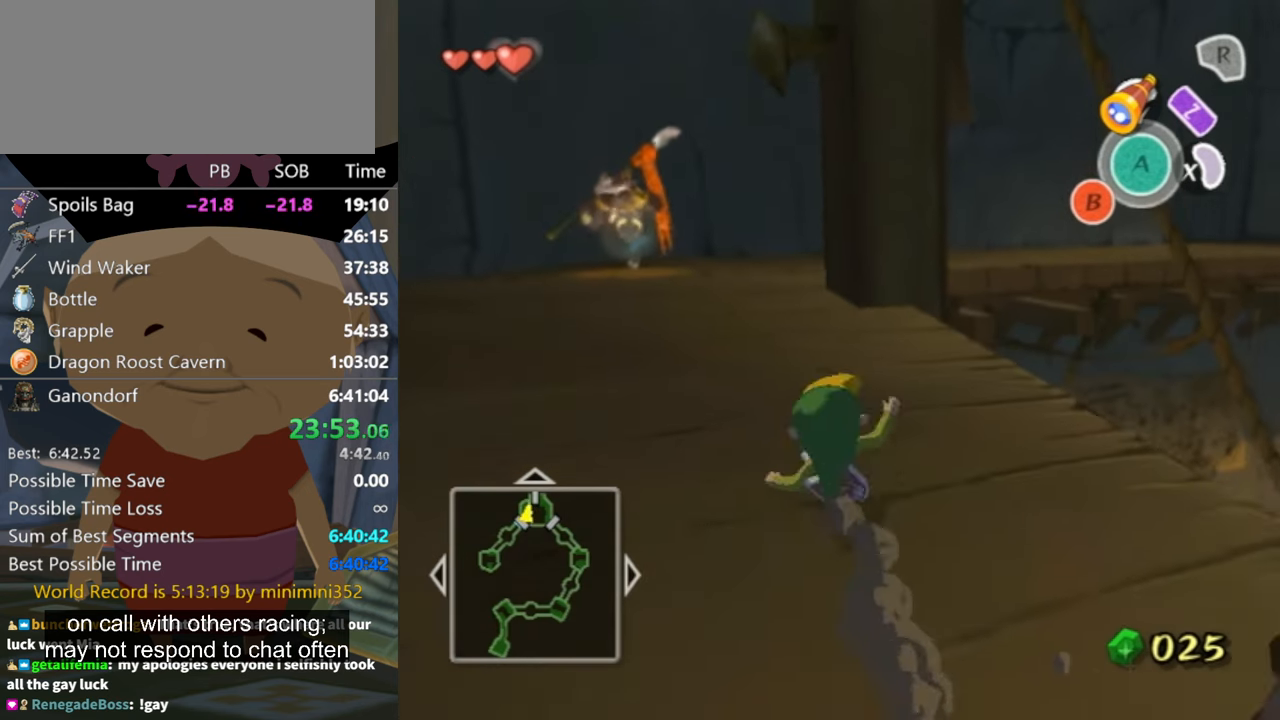
{"buttons": [], "left_stick": "up", "right_stick": "center", "events": [[200, "A", "down"], [234, "A", "up"]]}
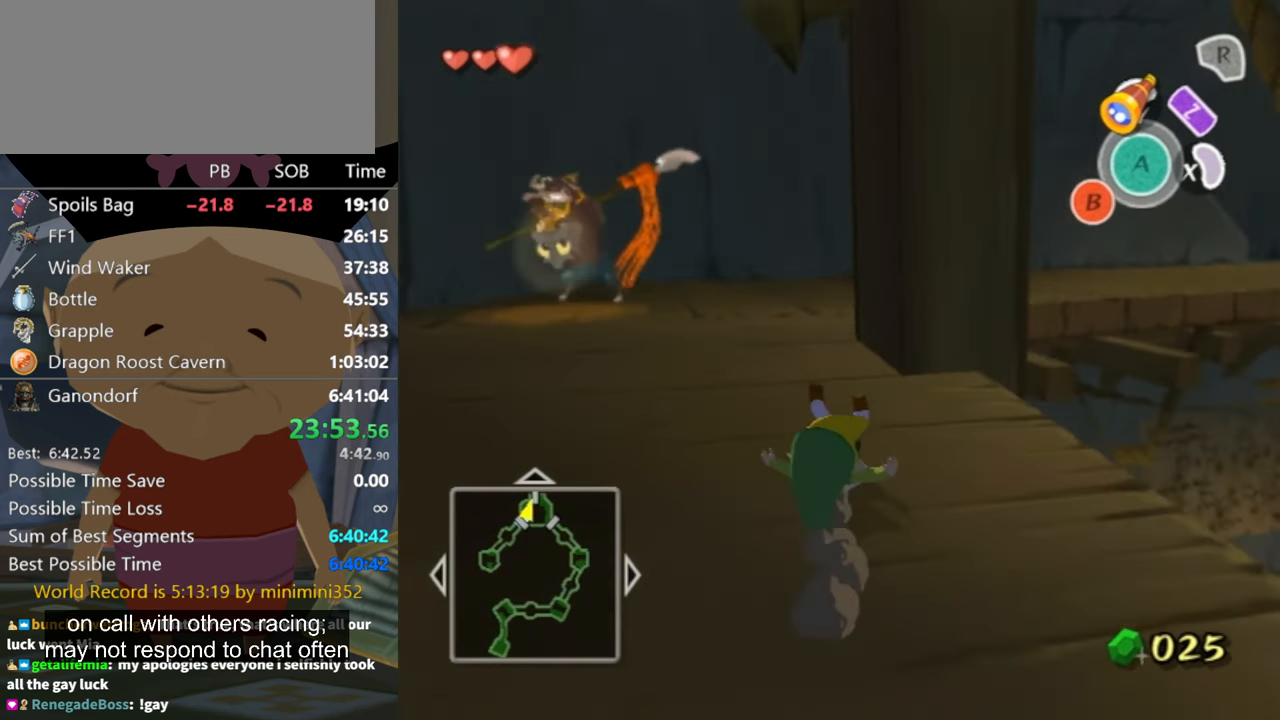
{"buttons": [], "left_stick": "up", "right_stick": "left", "events": [[267, "A", "down"], [334, "A", "up"], [434, "right_stick", "left"]]}
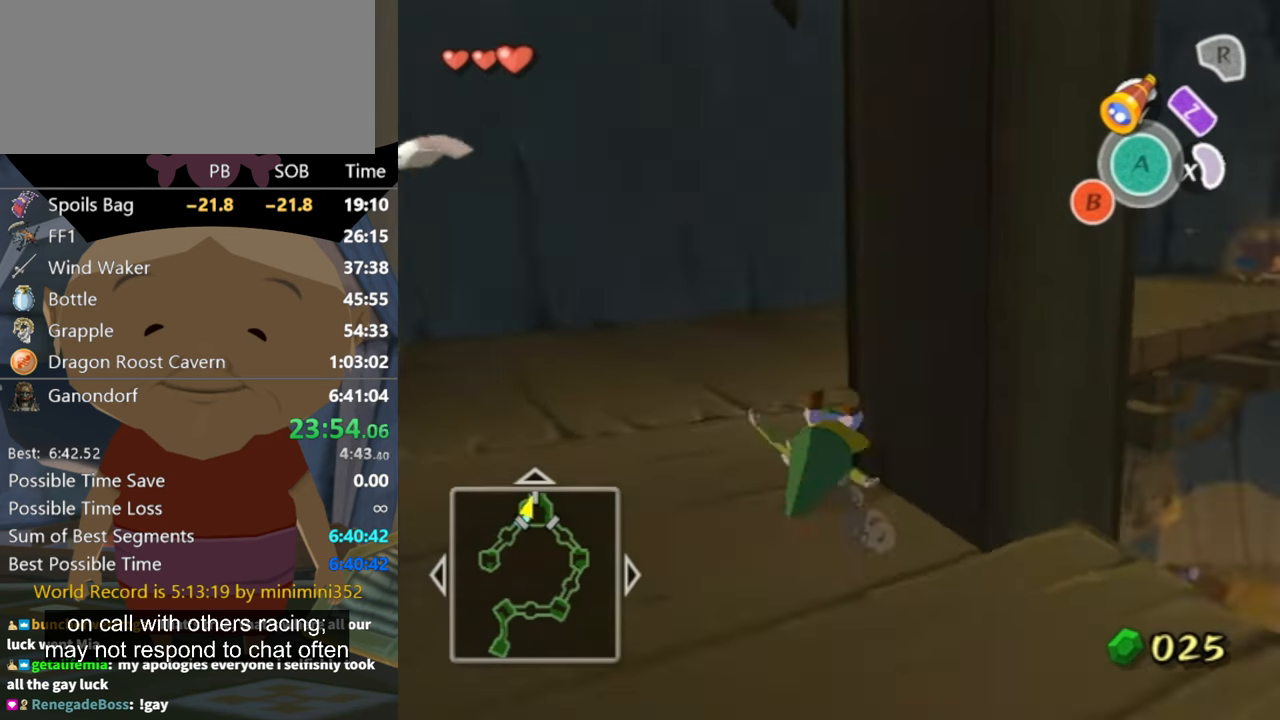
{"buttons": [], "left_stick": "up", "right_stick": "center", "events": [[234, "right_stick", "center"], [367, "A", "down"], [434, "A", "up"]]}
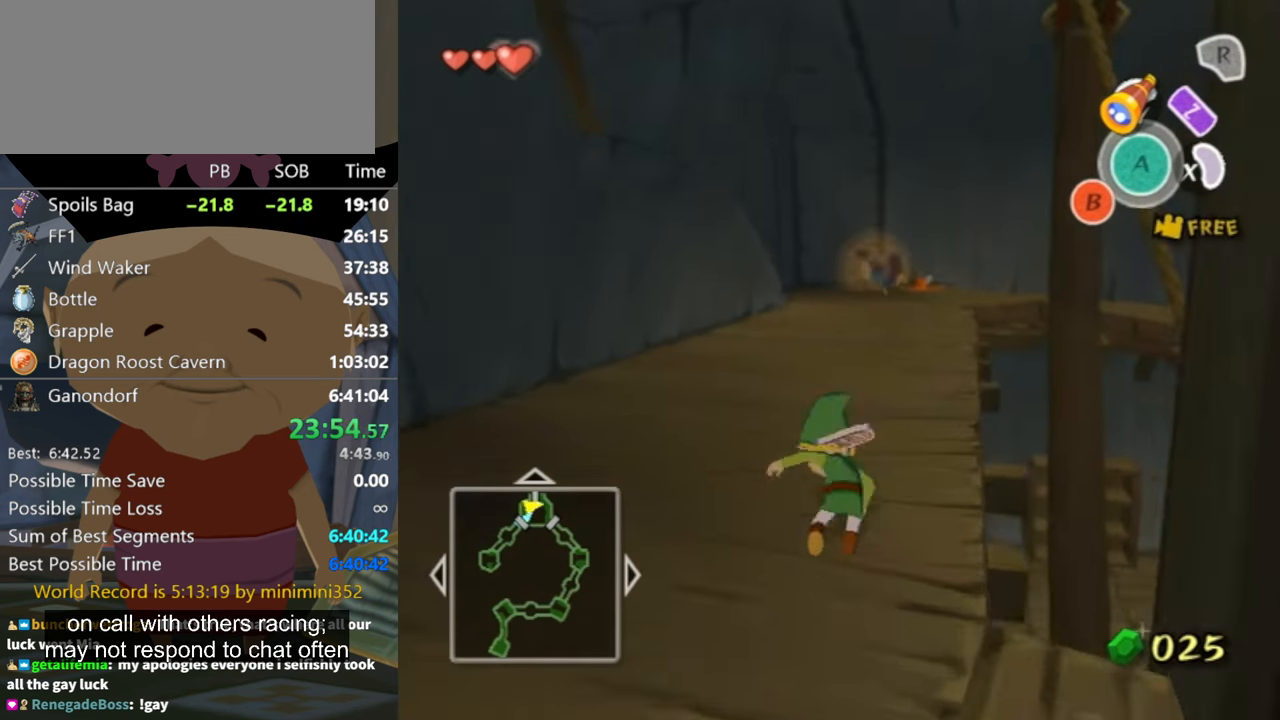
{"buttons": [], "left_stick": "up", "right_stick": "center", "events": [[434, "A", "down"], [467, "A", "up"]]}
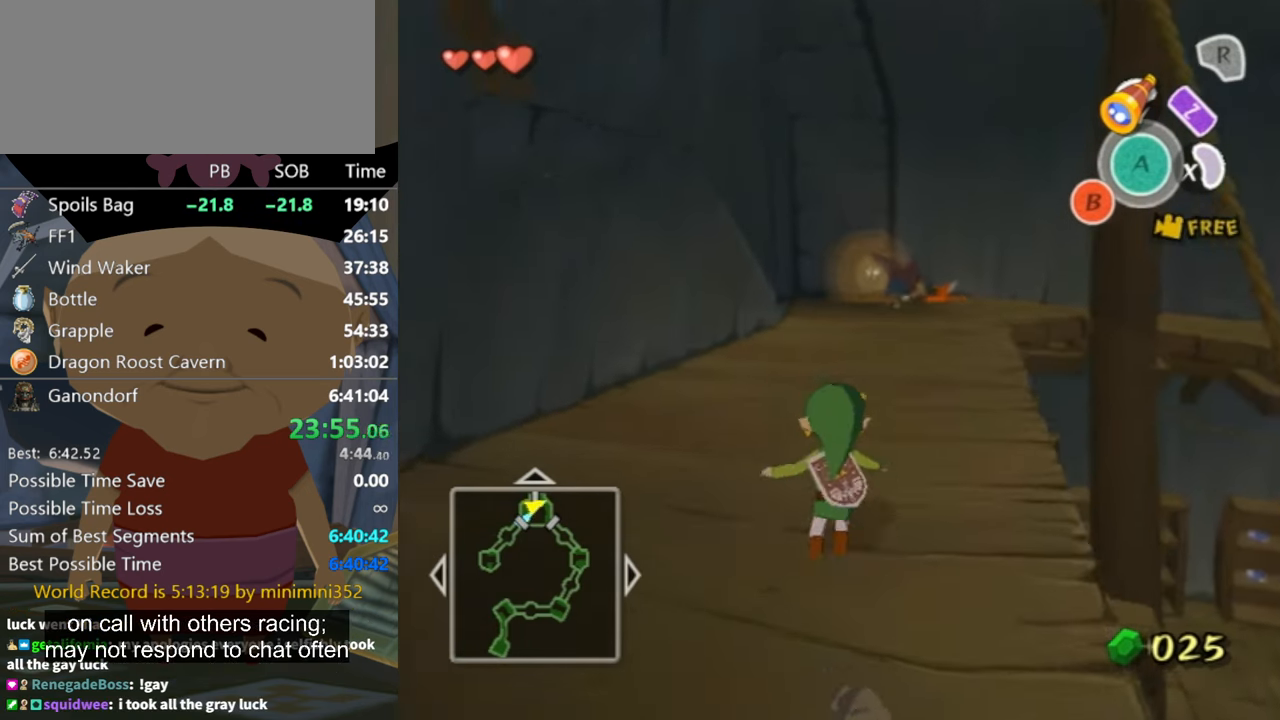
{"buttons": ["A"], "left_stick": "up", "right_stick": "center", "events": [[500, "A", "down"]]}
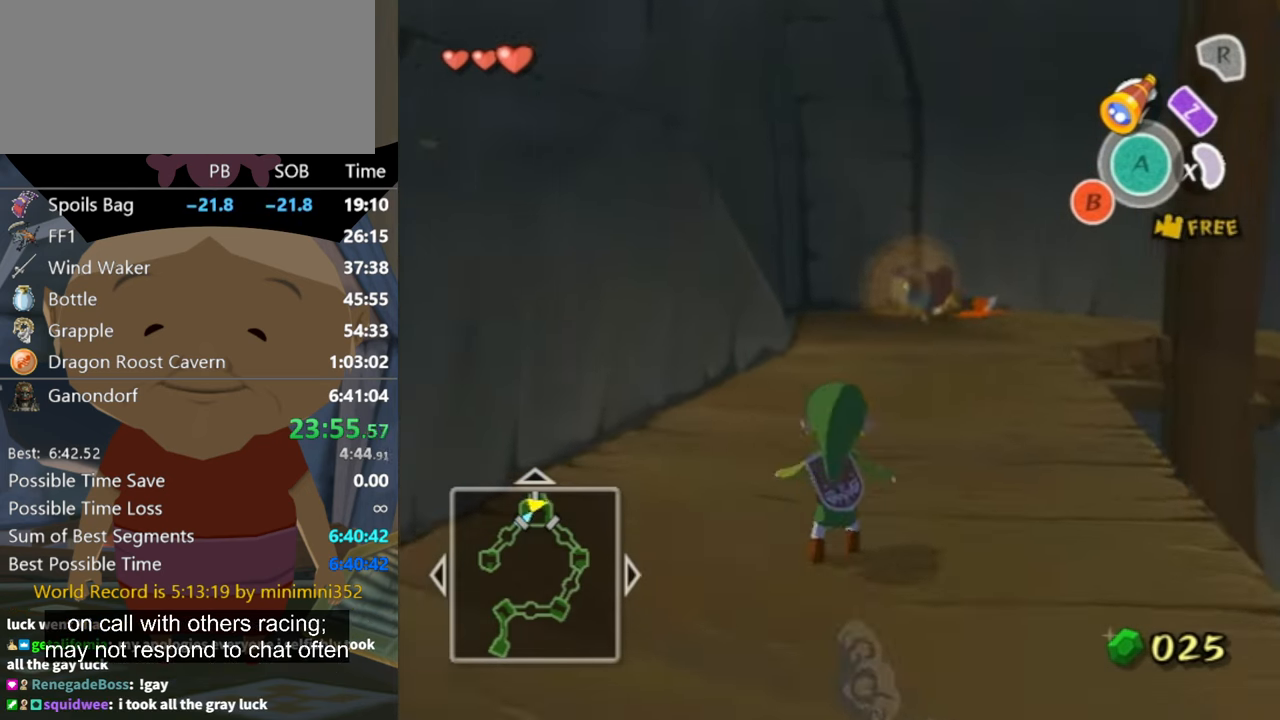
{"buttons": [], "left_stick": "up", "right_stick": "center", "events": [[67, "A", "up"], [167, "right_stick", "down"], [400, "right_stick", "center"]]}
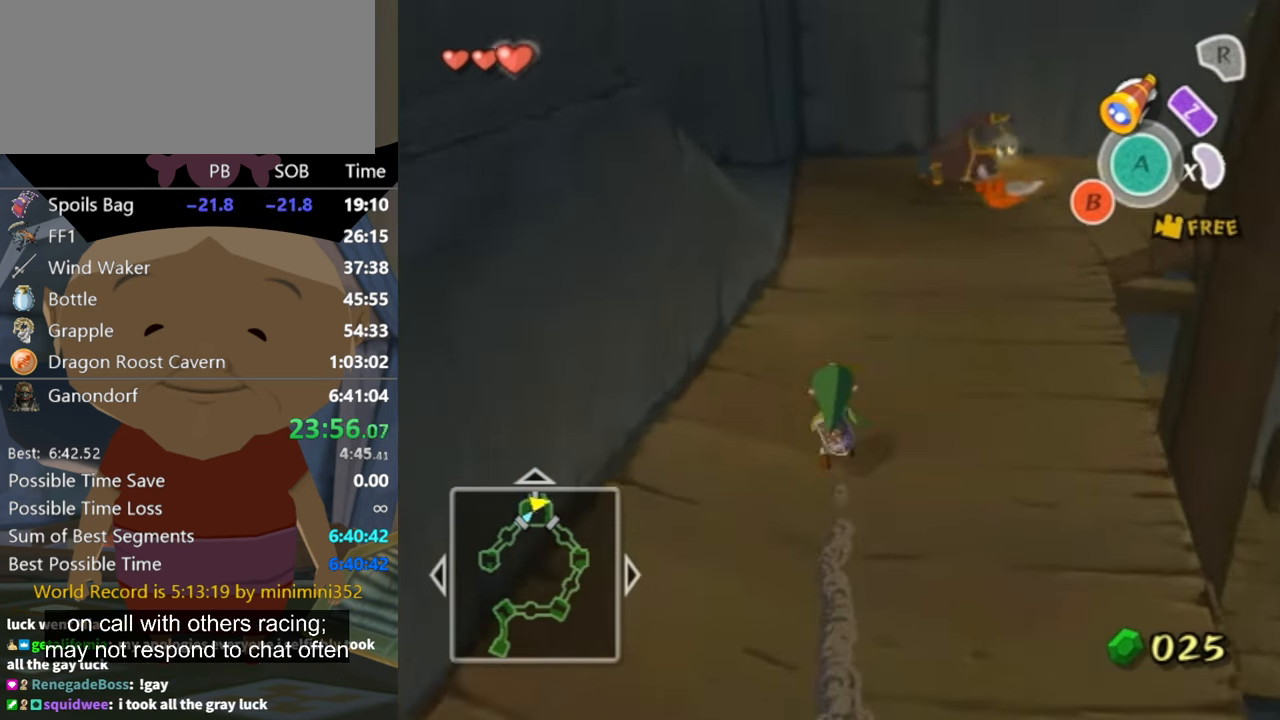
{"buttons": [], "left_stick": "up", "right_stick": "center", "events": [[100, "A", "down"], [167, "A", "up"], [234, "A", "down"], [267, "A", "up"]]}
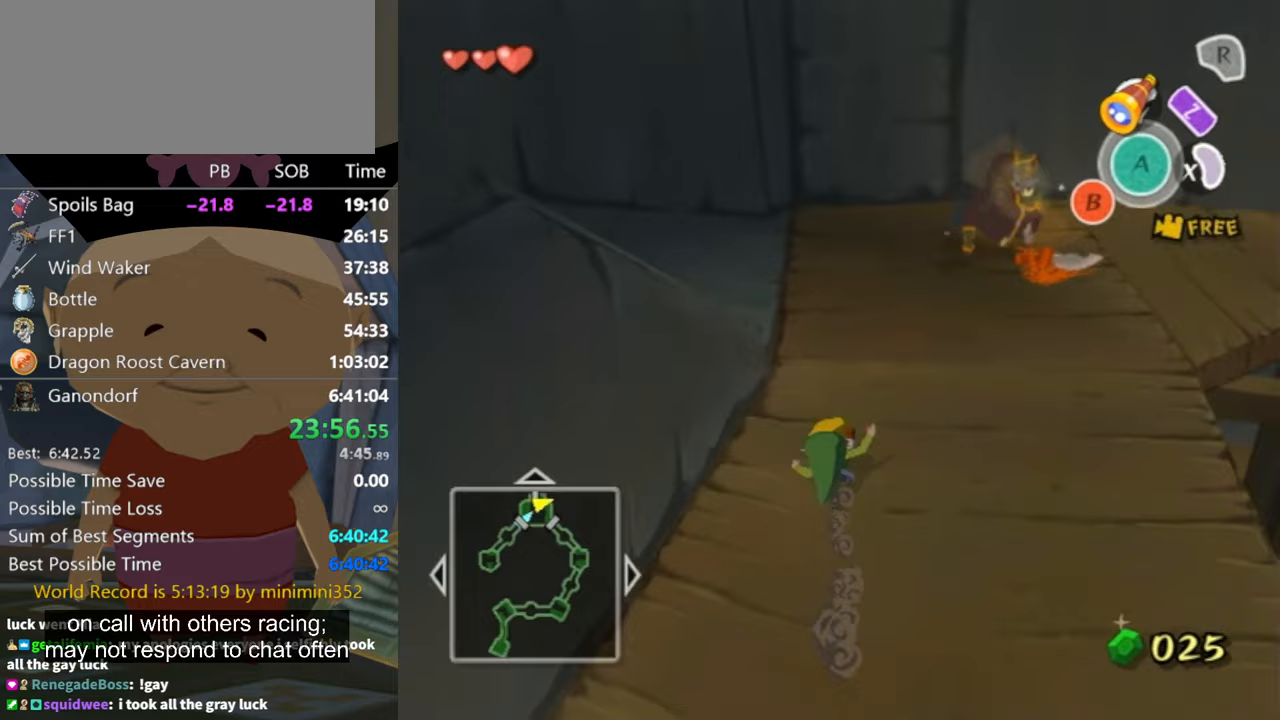
{"buttons": [], "left_stick": "up-left", "right_stick": "center", "events": [[233, "left_stick", "up-left"]]}
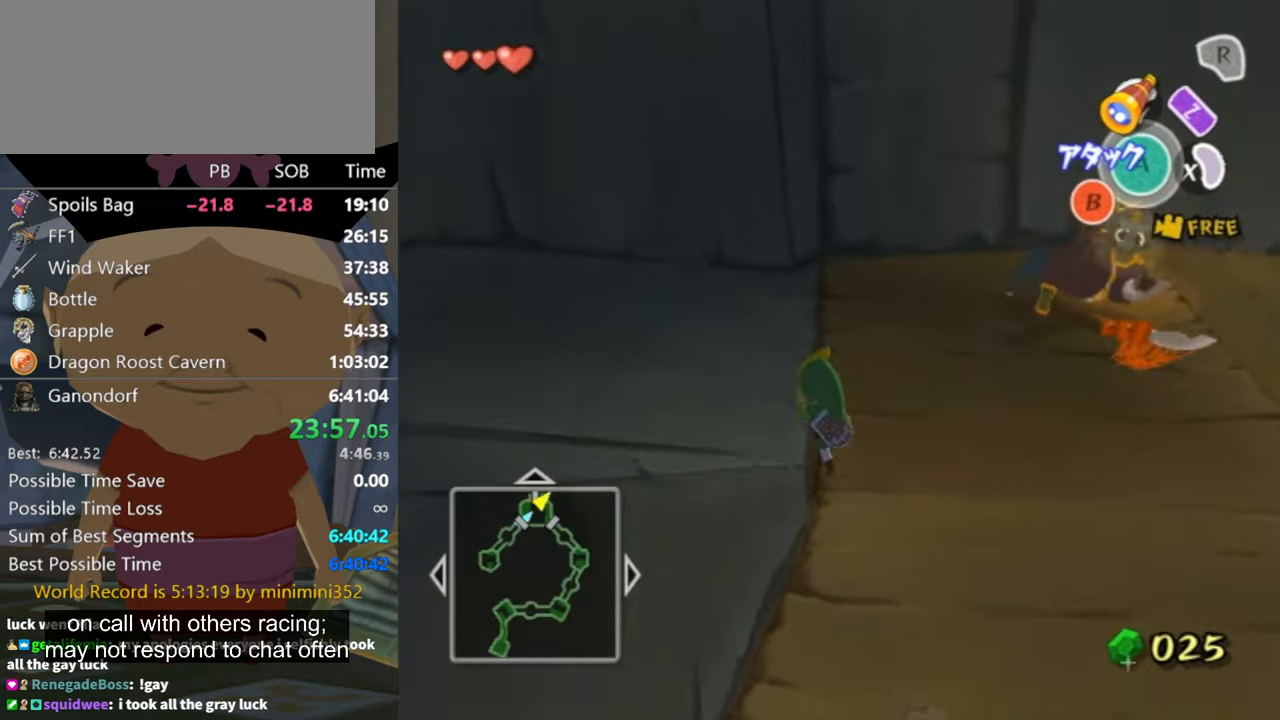
{"buttons": [], "left_stick": "down", "right_stick": "center", "events": [[100, "left_stick", "left"], [200, "left_stick", "down-left"], [300, "left_stick", "down"]]}
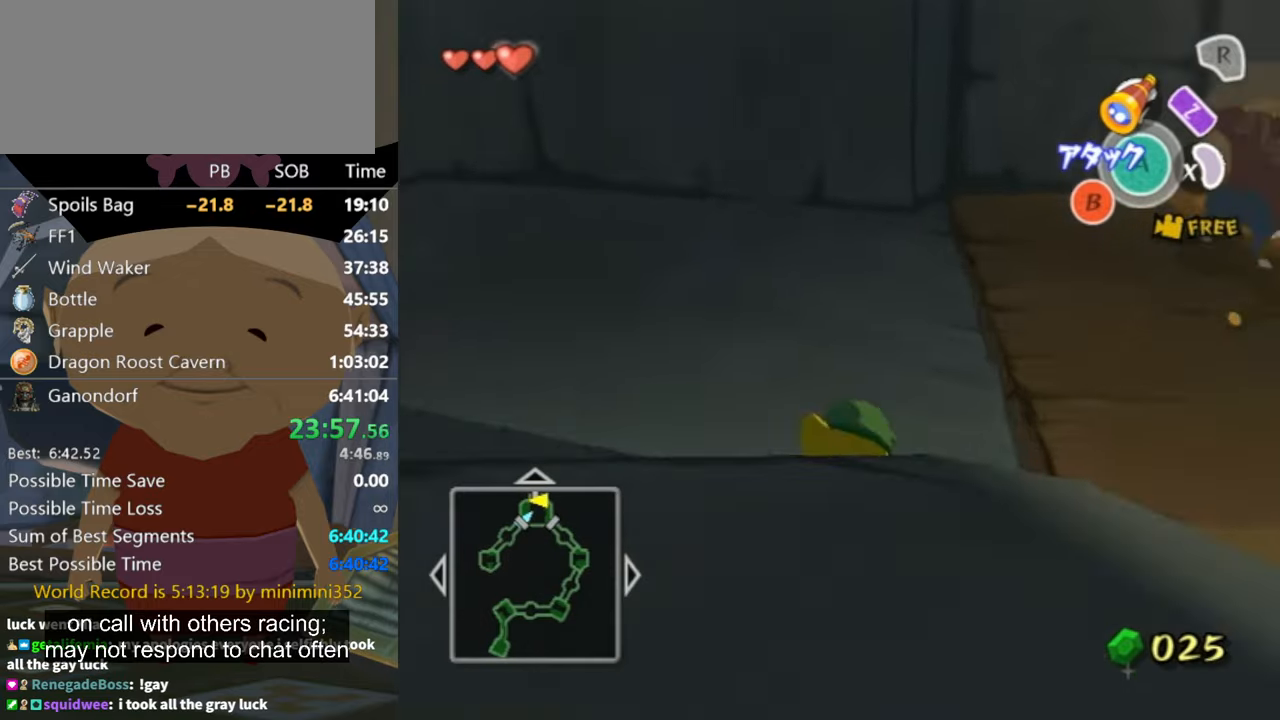
{"buttons": [], "left_stick": "down-left", "right_stick": "center", "events": [[200, "A", "down"], [267, "A", "up"], [267, "left_stick", "down-left"]]}
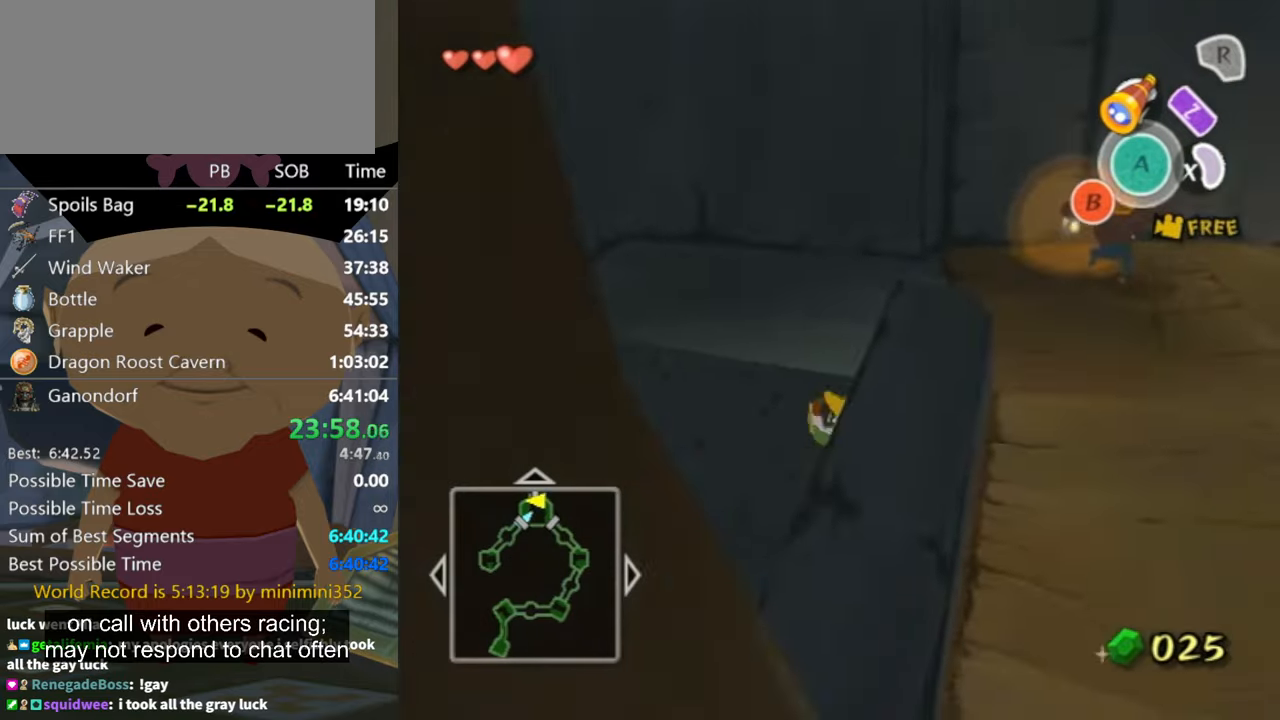
{"buttons": [], "left_stick": "up-left", "right_stick": "right", "events": [[167, "right_stick", "right"], [200, "left_stick", "up-left"]]}
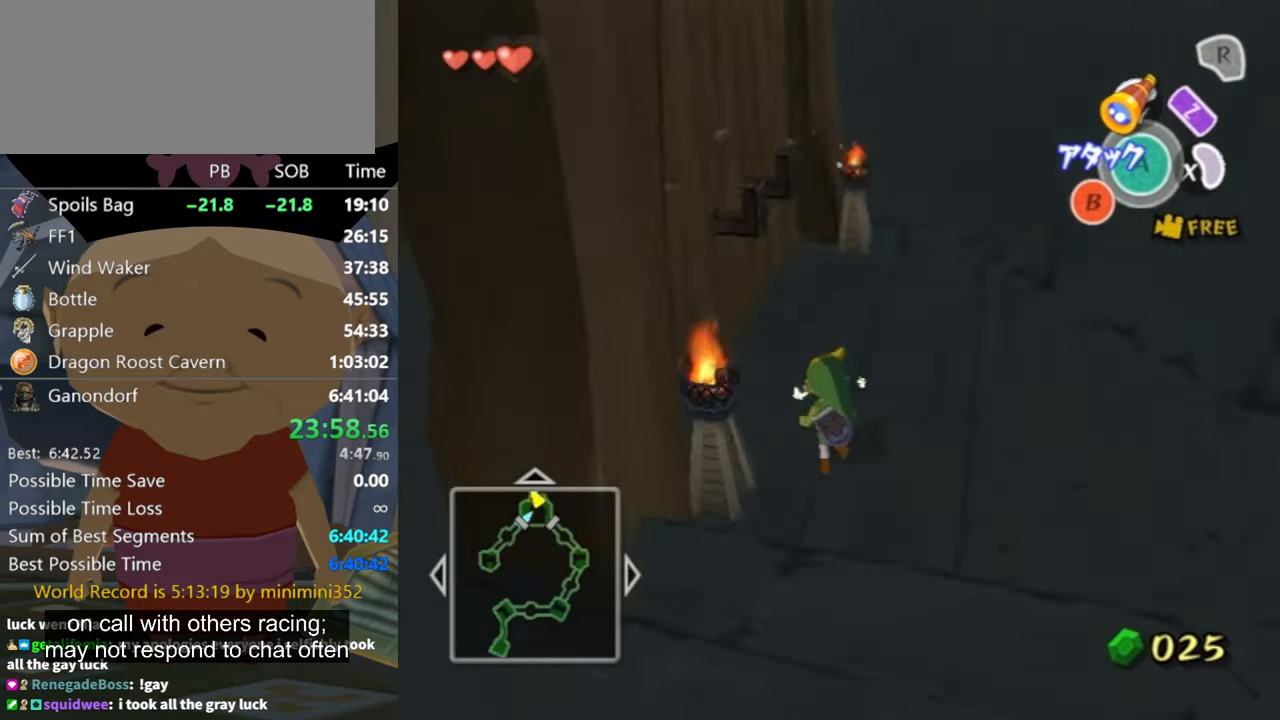
{"buttons": [], "left_stick": "up-right", "right_stick": "center", "events": [[100, "left_stick", "up"], [167, "right_stick", "center"], [467, "left_stick", "up-right"]]}
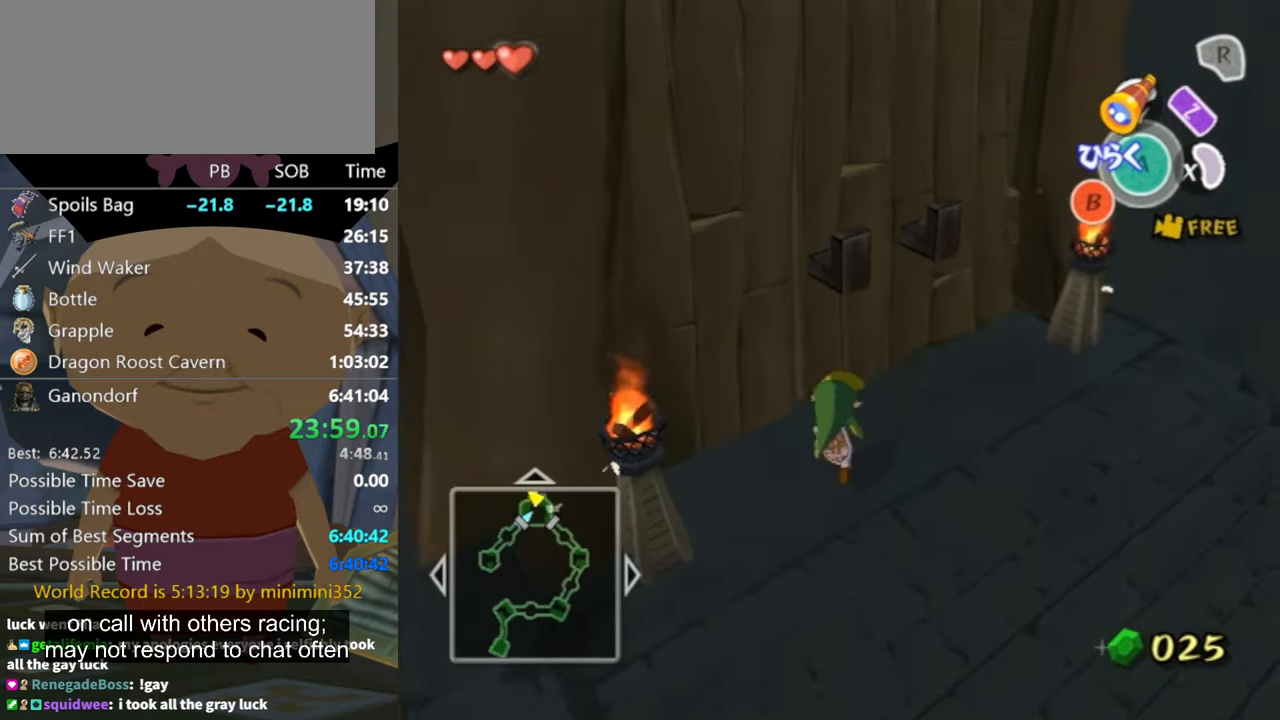
{"buttons": [], "left_stick": "up-right", "right_stick": "center", "events": [[100, "left_stick", "center"], [133, "A", "down"], [167, "A", "up"], [267, "A", "down"], [333, "A", "up"], [433, "left_stick", "up-right"]]}
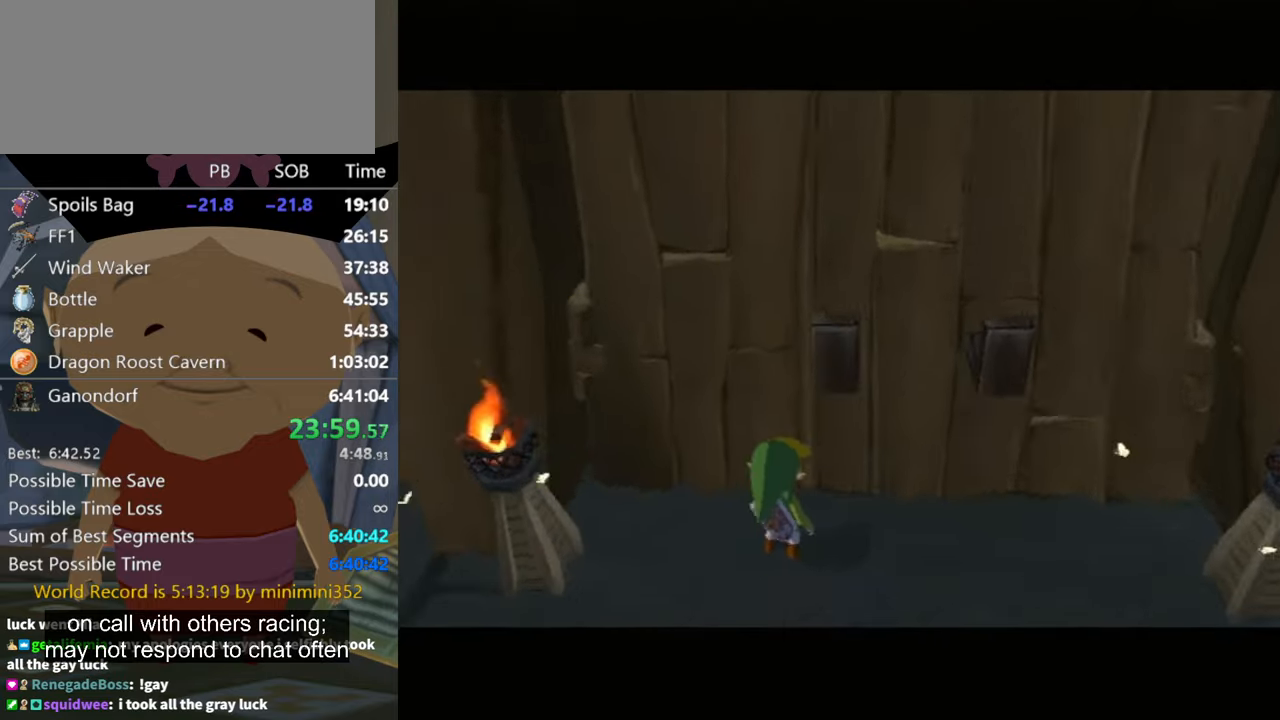
{"buttons": [], "left_stick": "center", "right_stick": "center", "events": [[133, "left_stick", "center"]]}